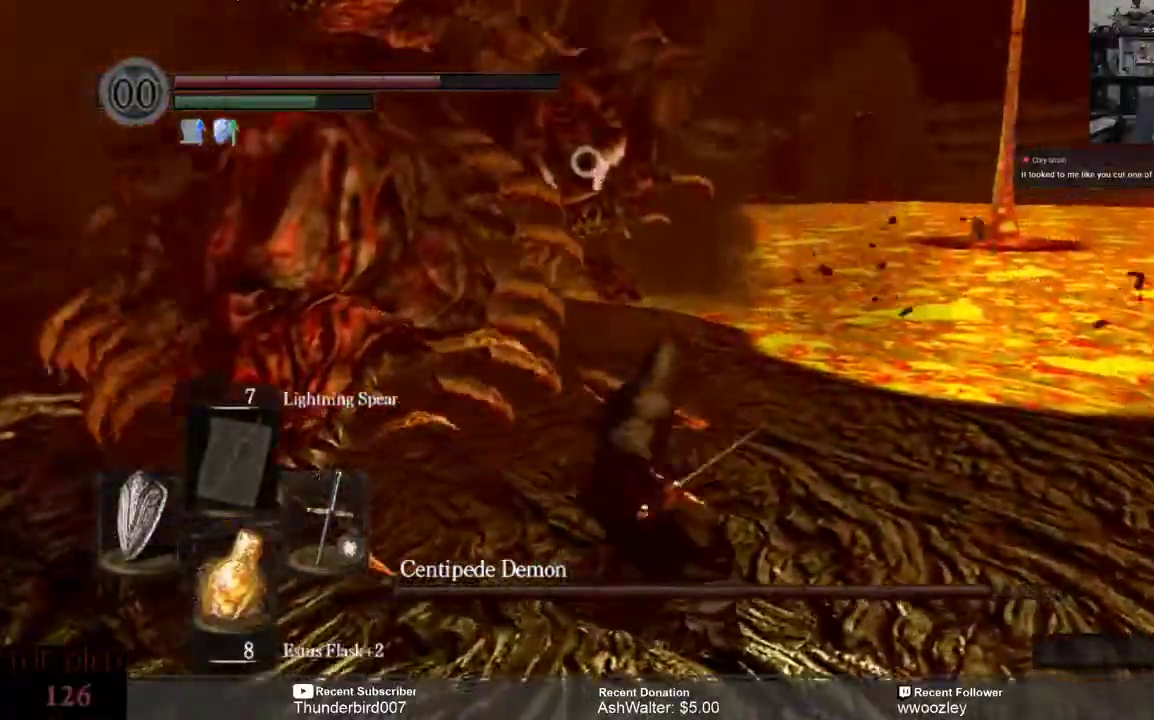
Gameplay with a controller (Xbox layout); each line is a JSON object with the inputs held at the frame after it (dt_ms = milliseconds from this image to that frame). "events" lists button and stick changes between this image and that frame as [ms after this image, input, new state], when the widget could be followed in between. Not read: L1.
{"dt_ms": 500, "buttons": [], "left_stick": "left", "right_stick": "center"}
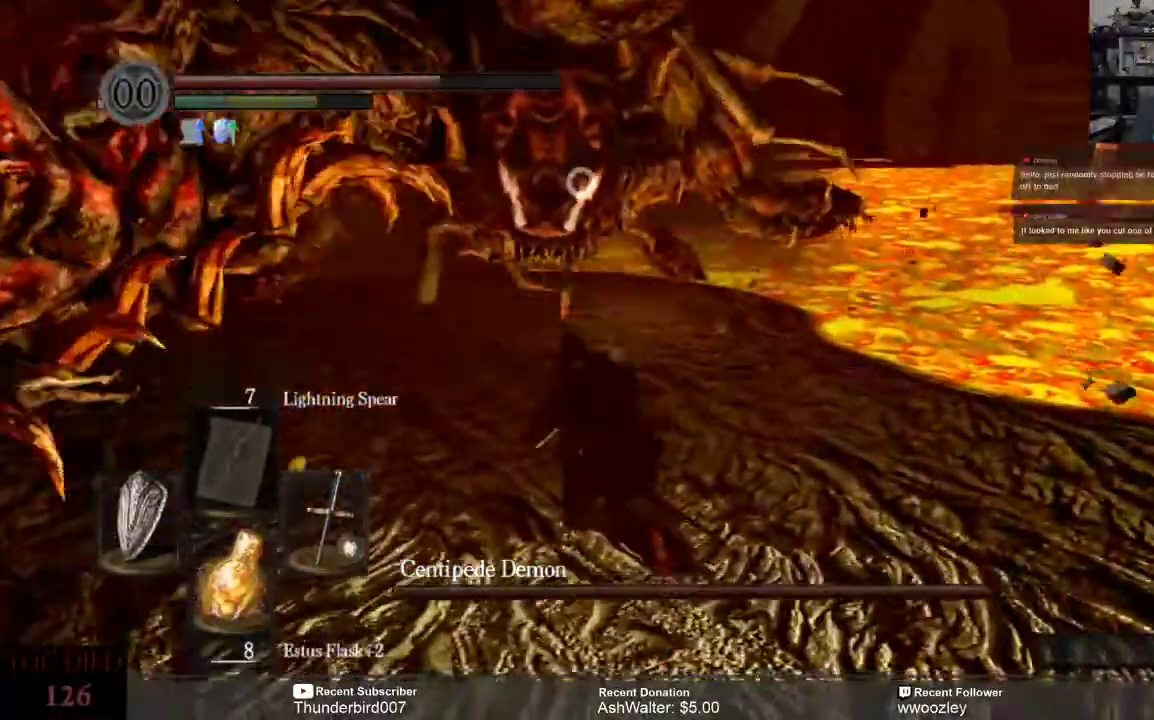
{"dt_ms": 1000, "buttons": [], "left_stick": "down", "right_stick": "center"}
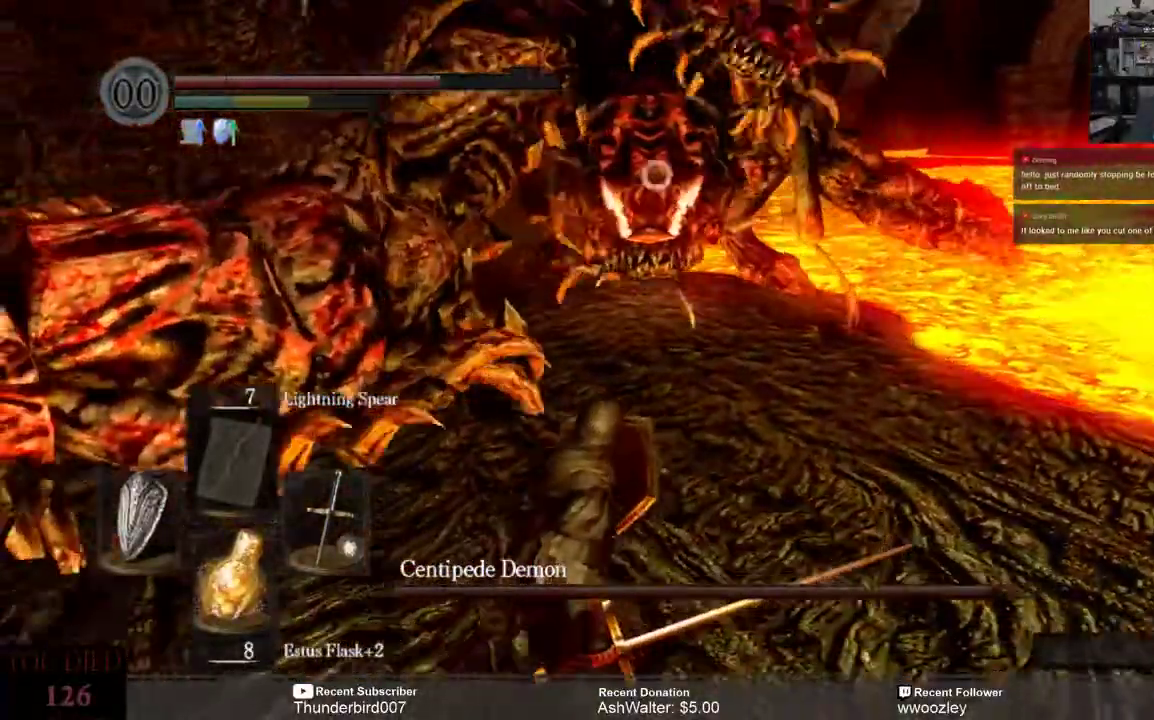
{"dt_ms": 500, "buttons": ["L3"], "left_stick": "down-left", "right_stick": "center", "events": [[50, "left_stick", "down-left"], [150, "L3", "down"]]}
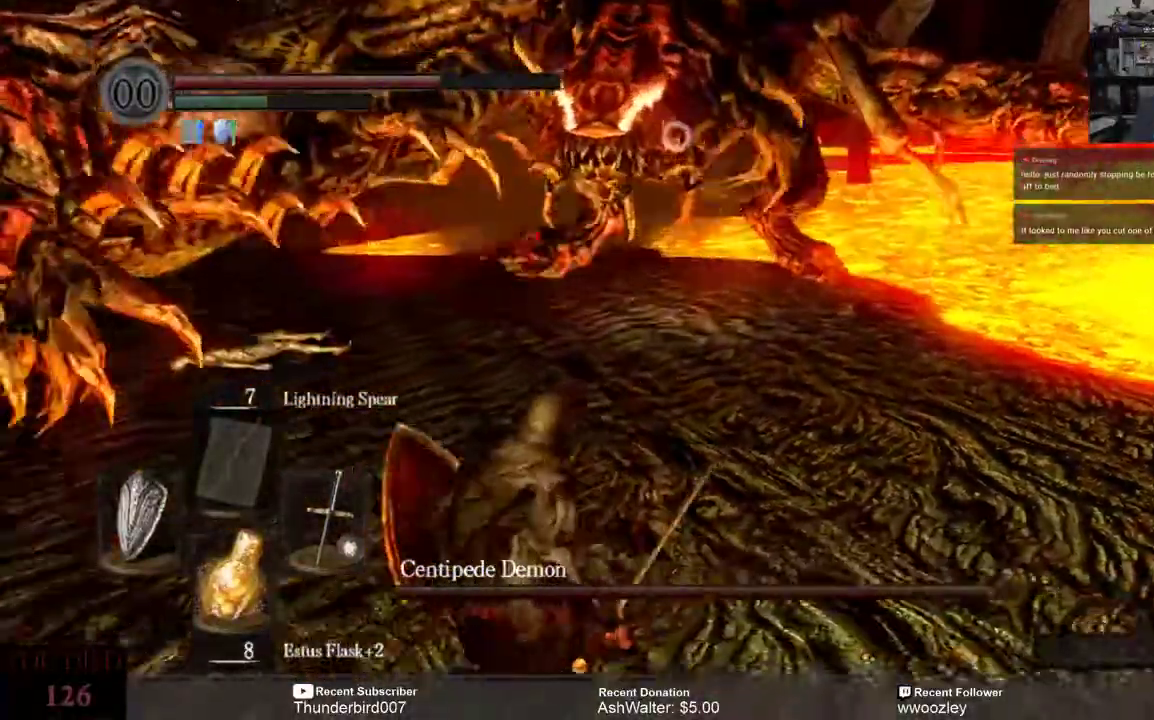
{"dt_ms": 500, "buttons": ["L3"], "left_stick": "left", "right_stick": "center", "events": [[83, "left_stick", "left"]]}
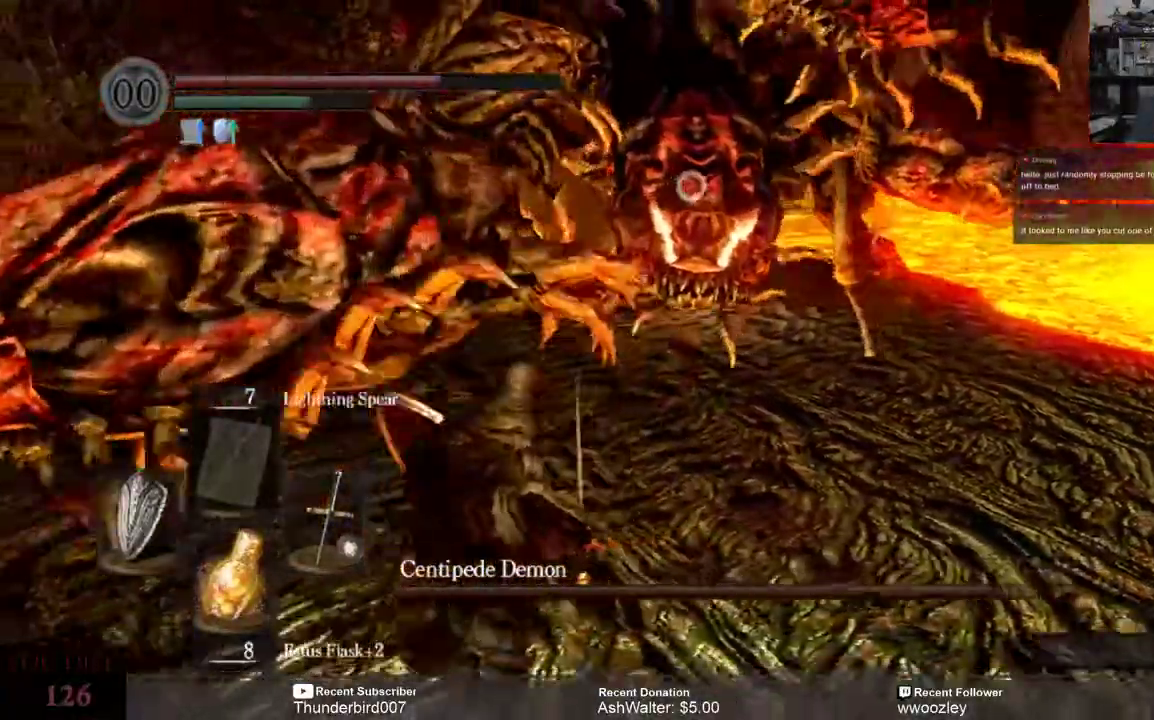
{"dt_ms": 500, "buttons": ["L3"], "left_stick": "left", "right_stick": "center", "events": []}
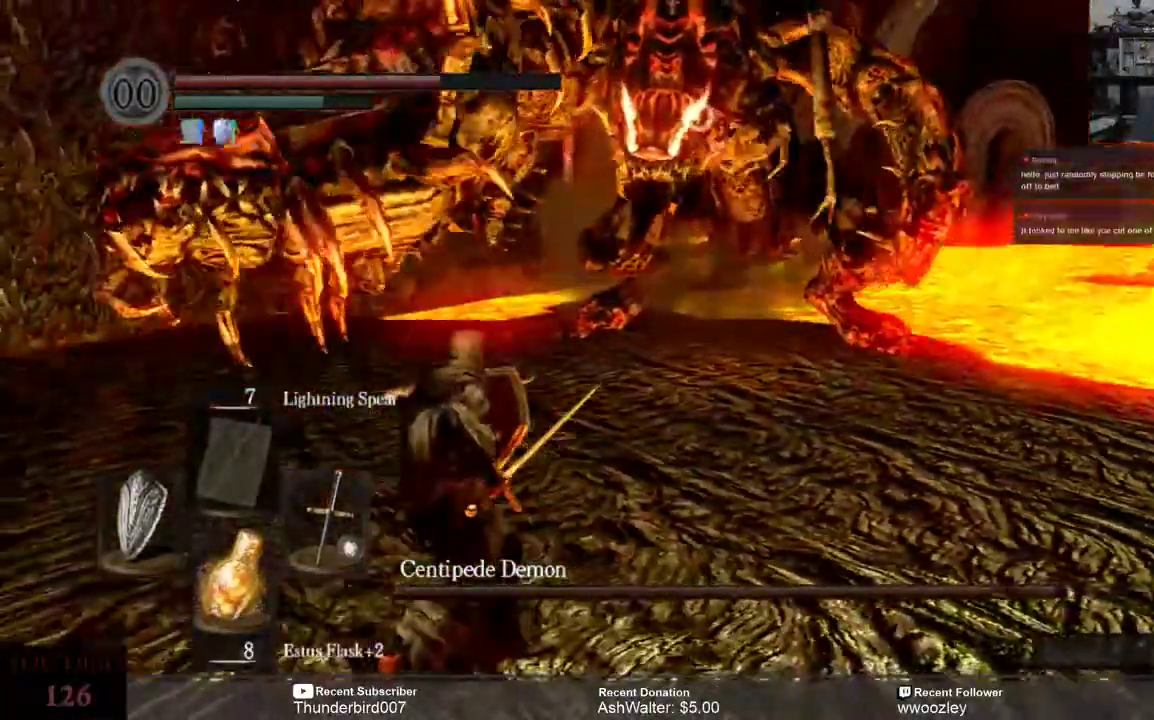
{"dt_ms": 500, "buttons": ["L3"], "left_stick": "left", "right_stick": "center", "events": []}
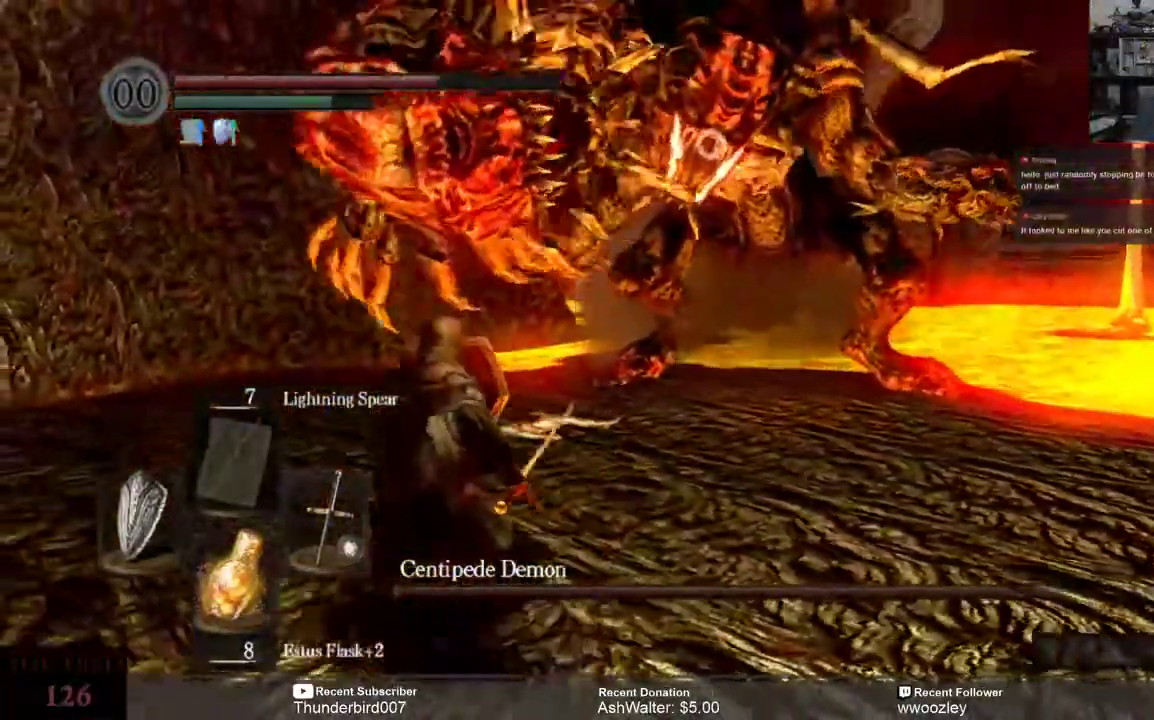
{"dt_ms": 500, "buttons": ["L3"], "left_stick": "left", "right_stick": "center", "events": []}
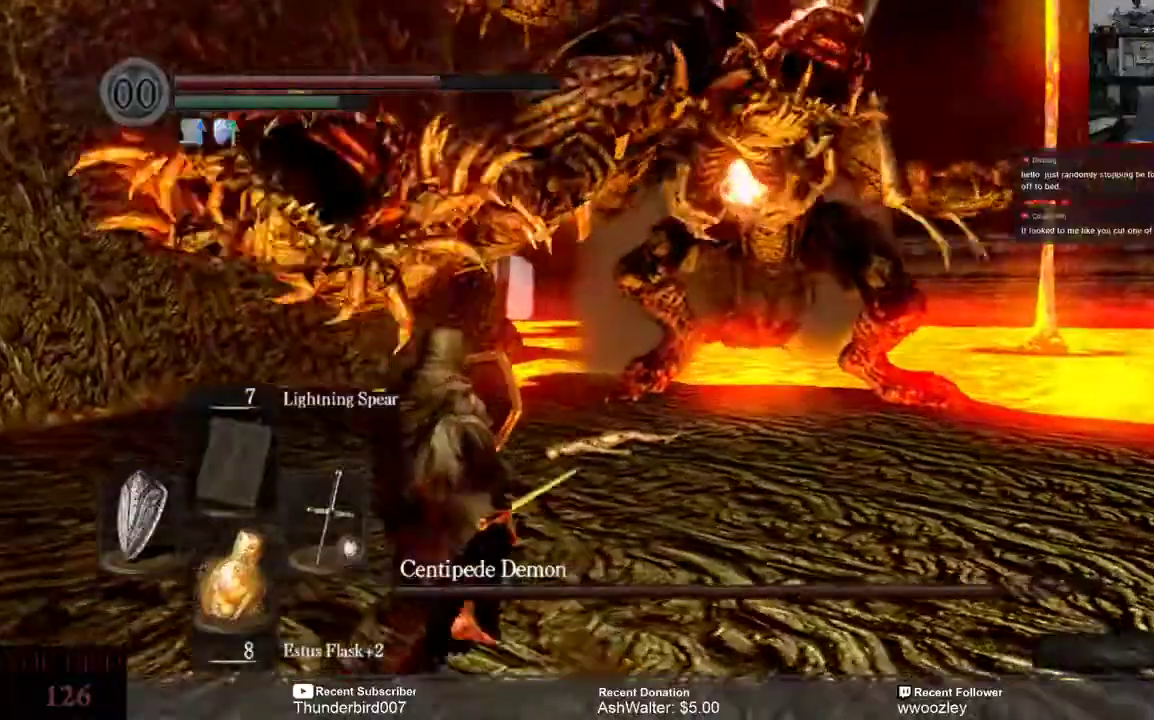
{"dt_ms": 500, "buttons": ["L3"], "left_stick": "left", "right_stick": "center", "events": []}
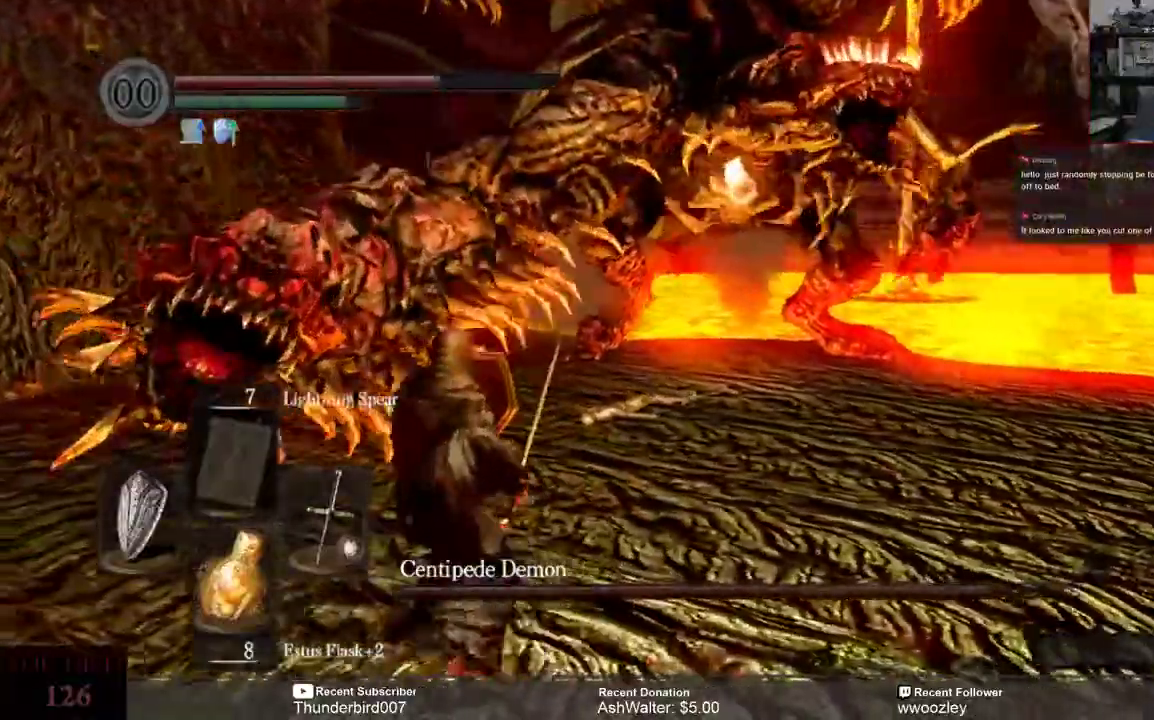
{"dt_ms": 500, "buttons": ["L3"], "left_stick": "left", "right_stick": "center", "events": []}
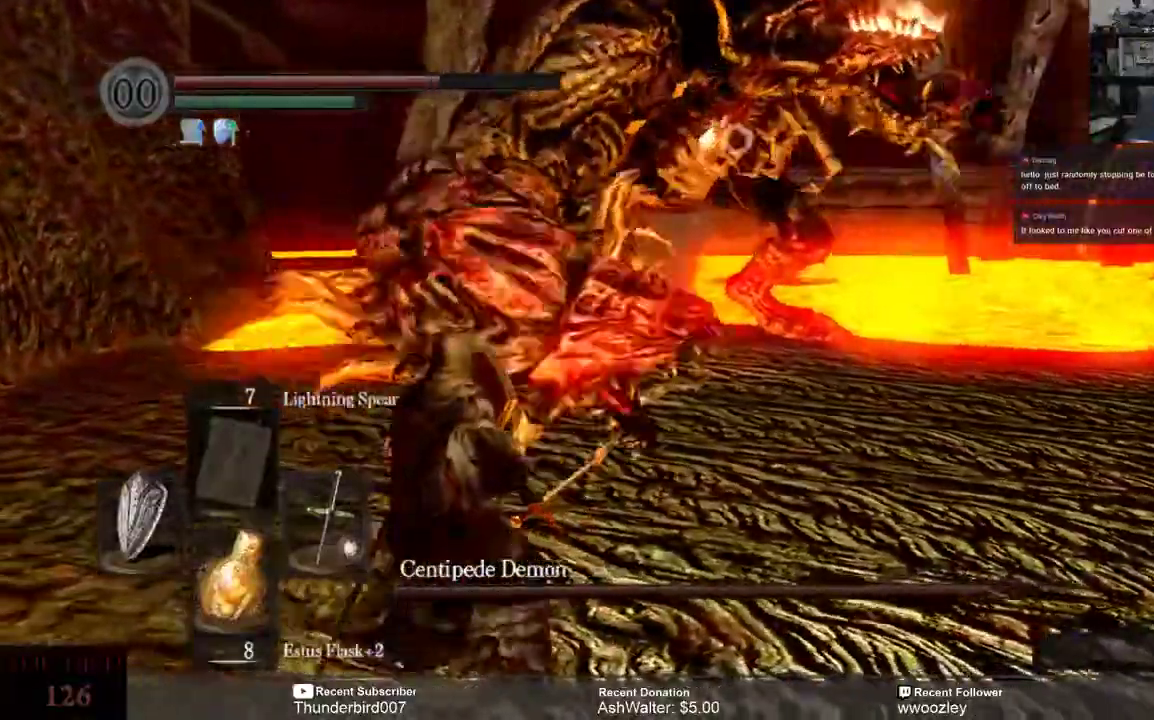
{"dt_ms": 500, "buttons": ["L3"], "left_stick": "left", "right_stick": "center", "events": []}
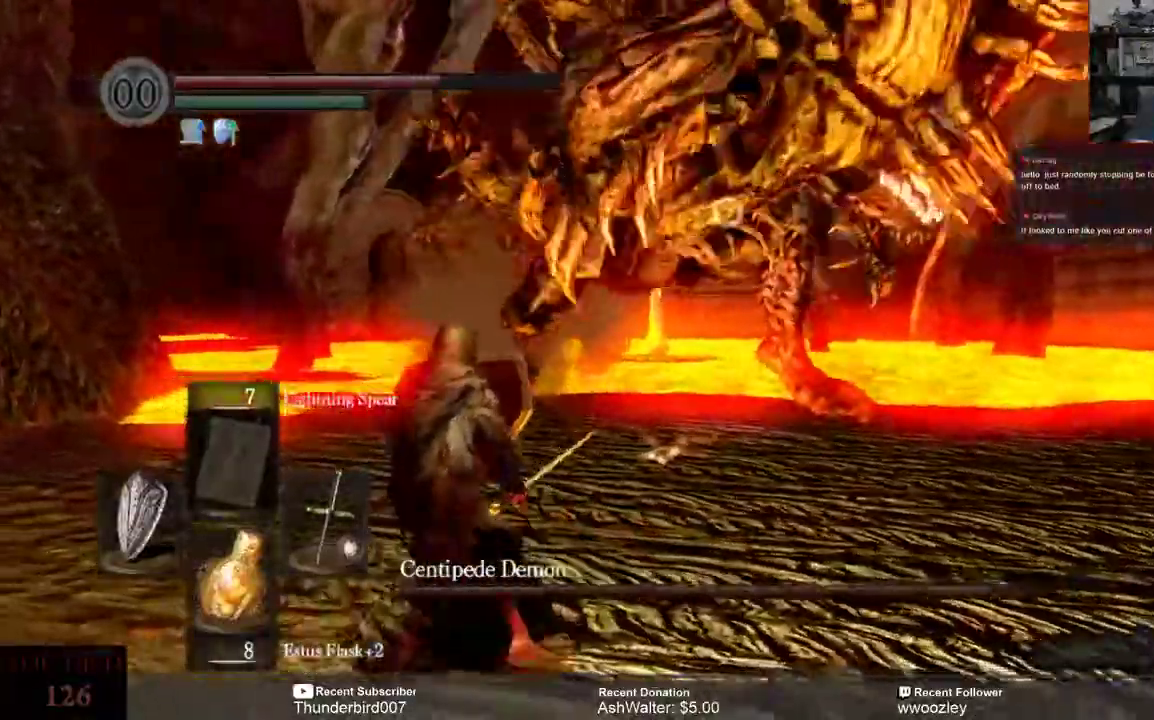
{"dt_ms": 1000, "buttons": ["L3"], "left_stick": "left", "right_stick": "center"}
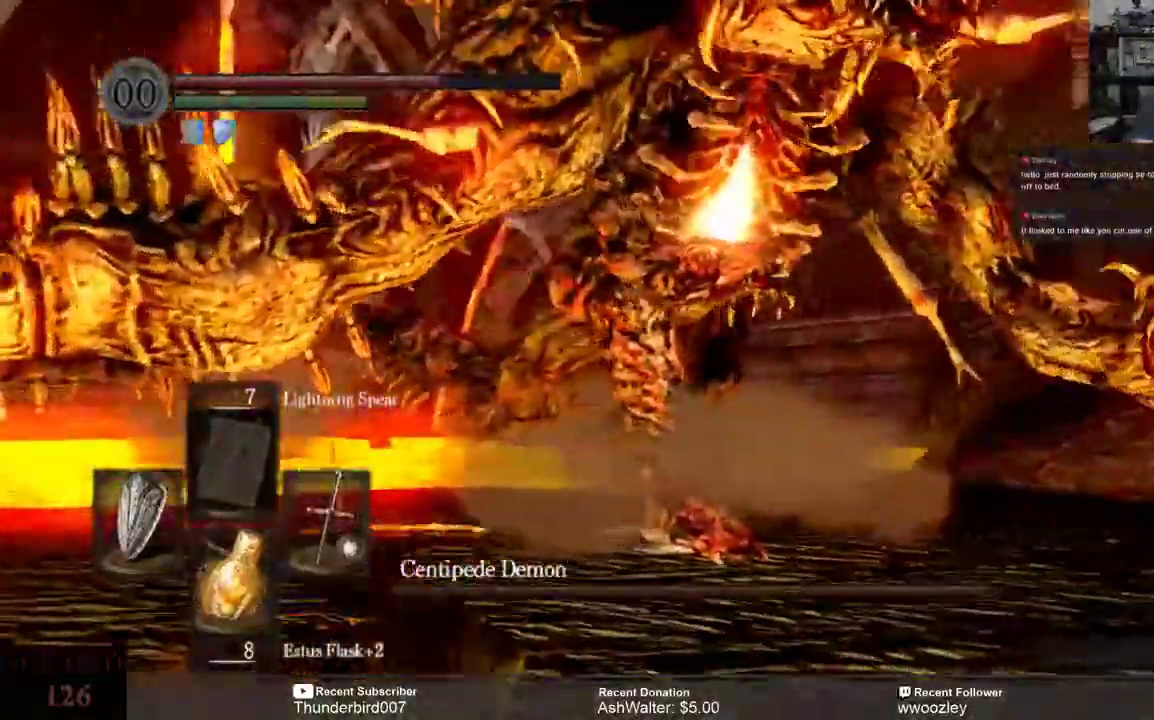
{"dt_ms": 500, "buttons": ["L3"], "left_stick": "up-left", "right_stick": "center"}
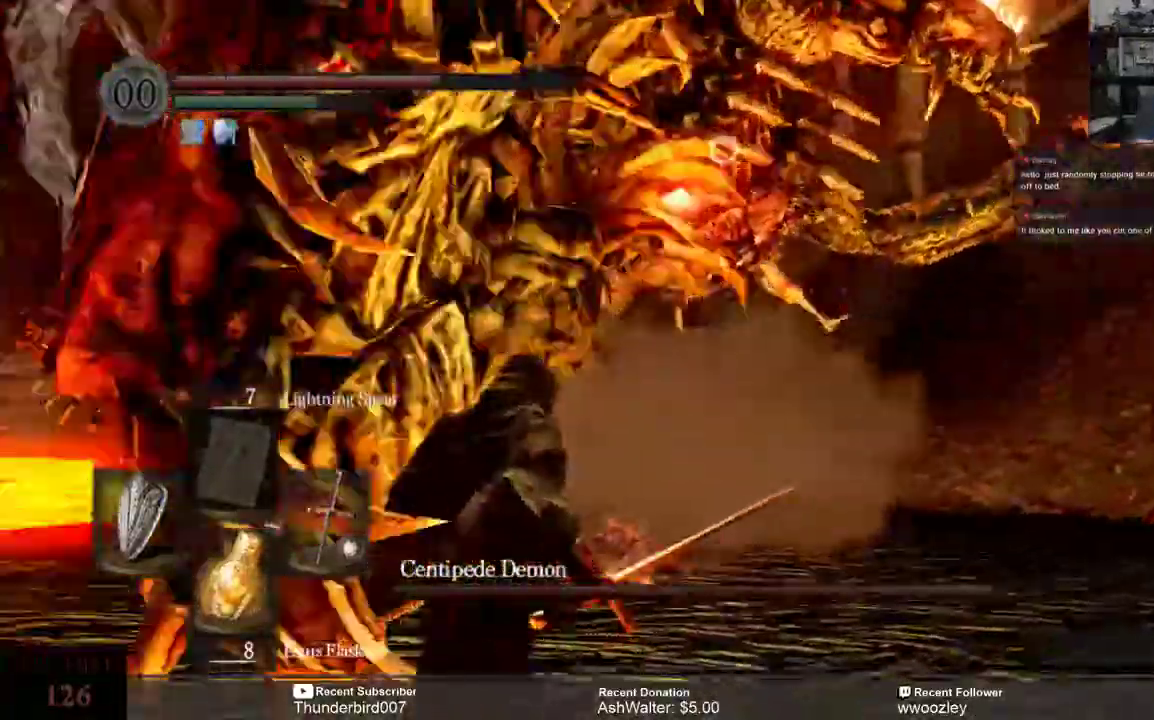
{"dt_ms": 1000, "buttons": ["L3"], "left_stick": "up-left", "right_stick": "center"}
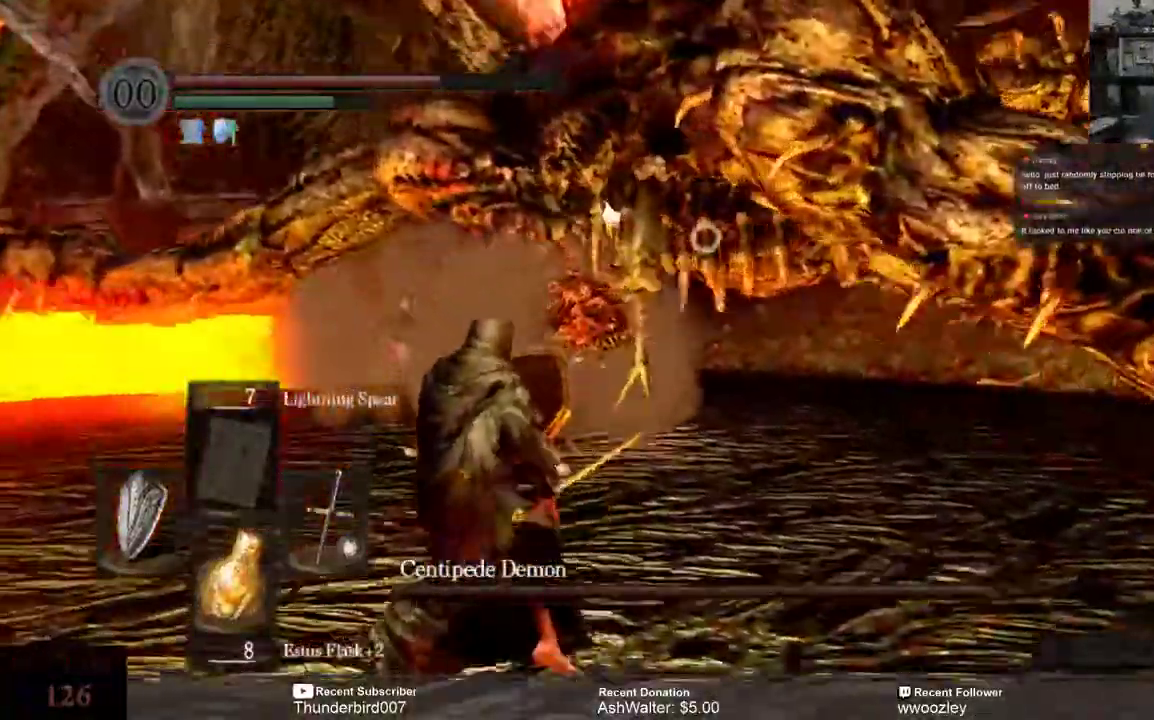
{"dt_ms": 500, "buttons": ["L3"], "left_stick": "up-left", "right_stick": "center"}